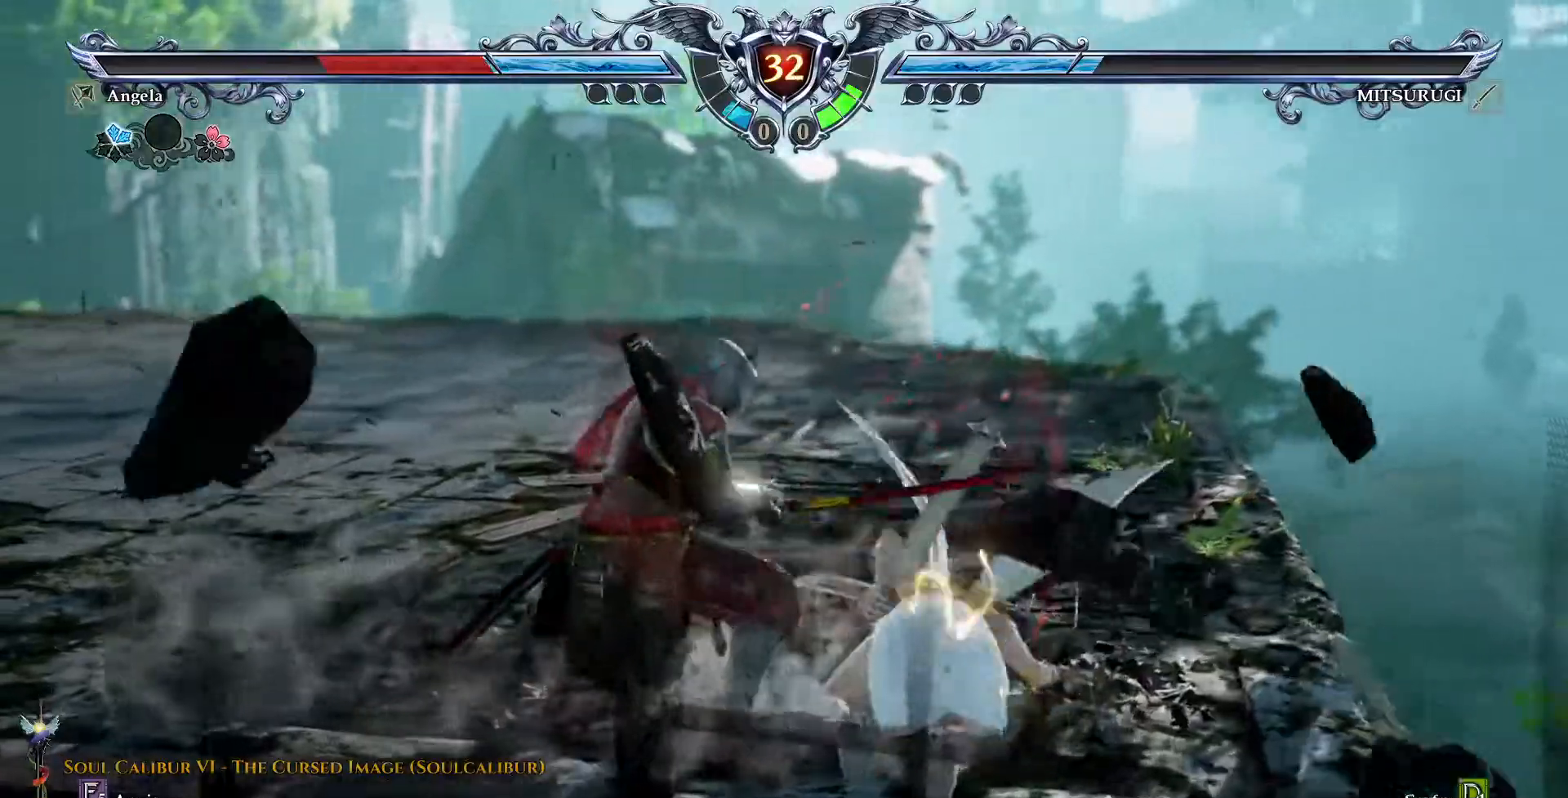
Gameplay with a controller (PlayStation layout); each line is a JSON object with the inputs held at the frame after it (dt_ms = milliseconds from this image to that frame). "events" lists button and stick changes between this image and that frame as [ms after this image, input, new state], when the widget could be followed in between. Not read: L1 L3 R1 R3 TOUCHPAD.
{"dt_ms": 500, "buttons": []}
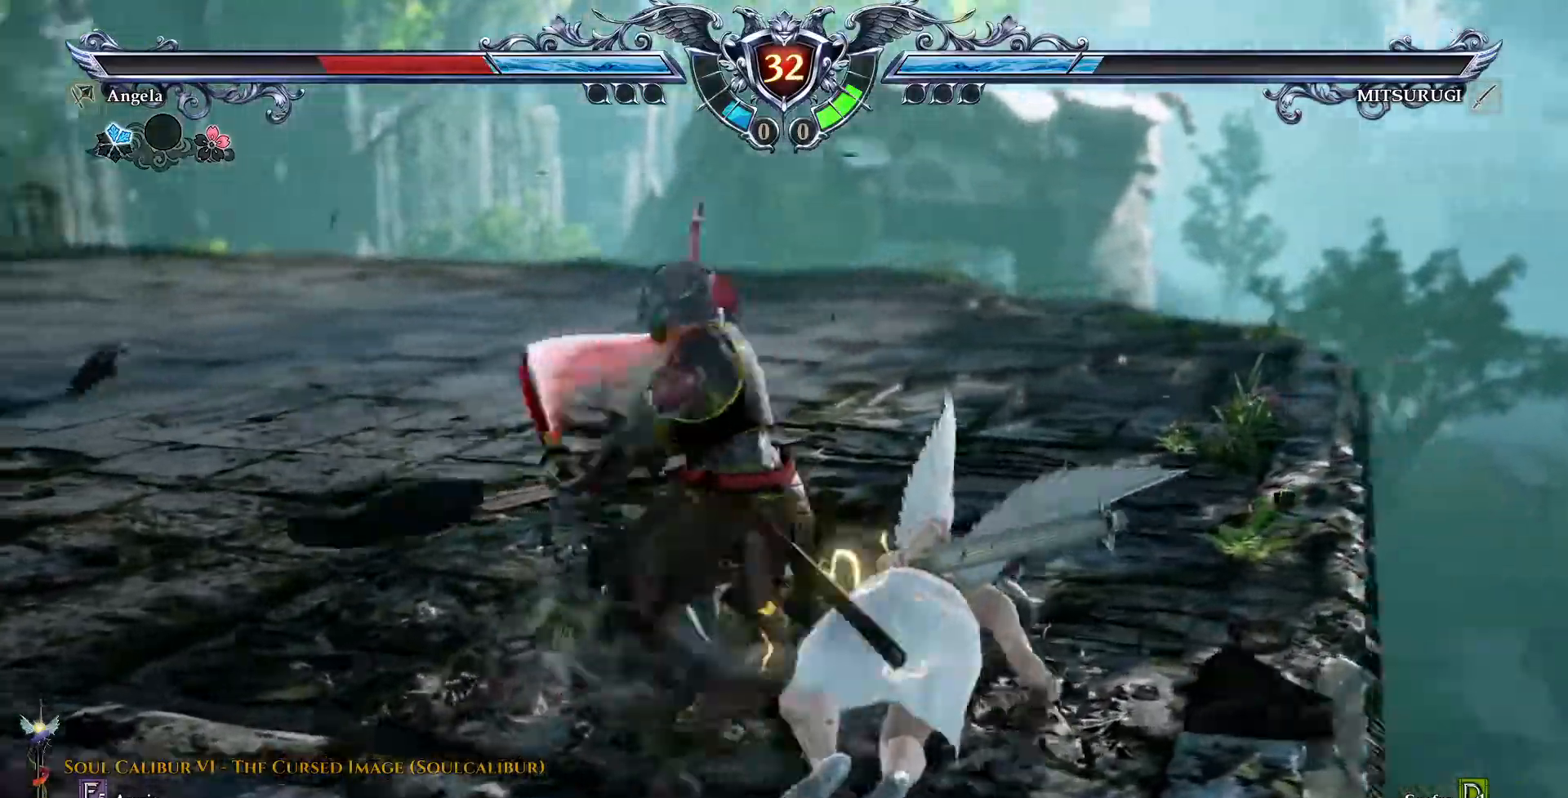
{"dt_ms": 500, "buttons": []}
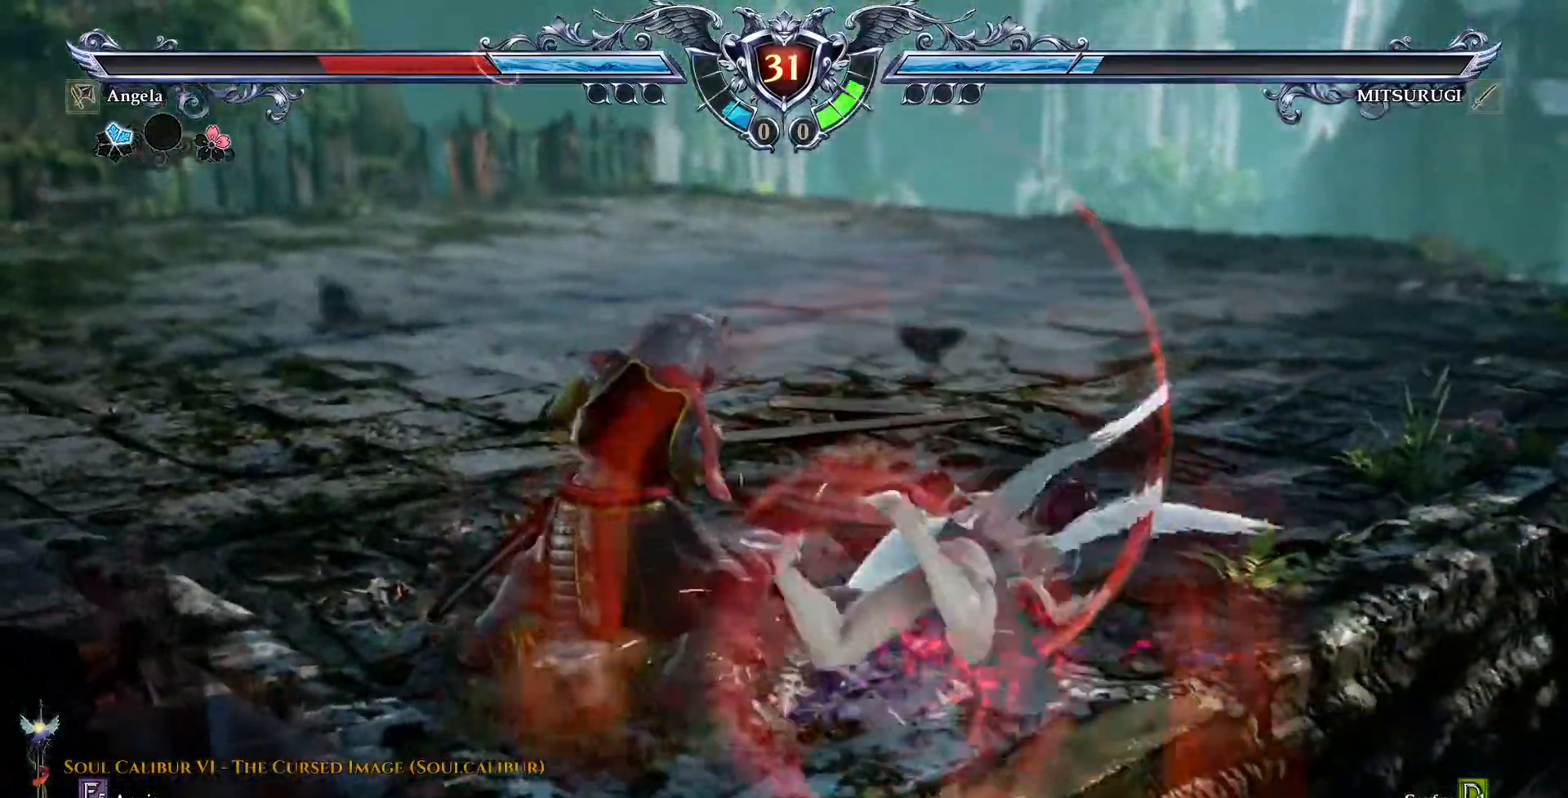
{"dt_ms": 500, "buttons": []}
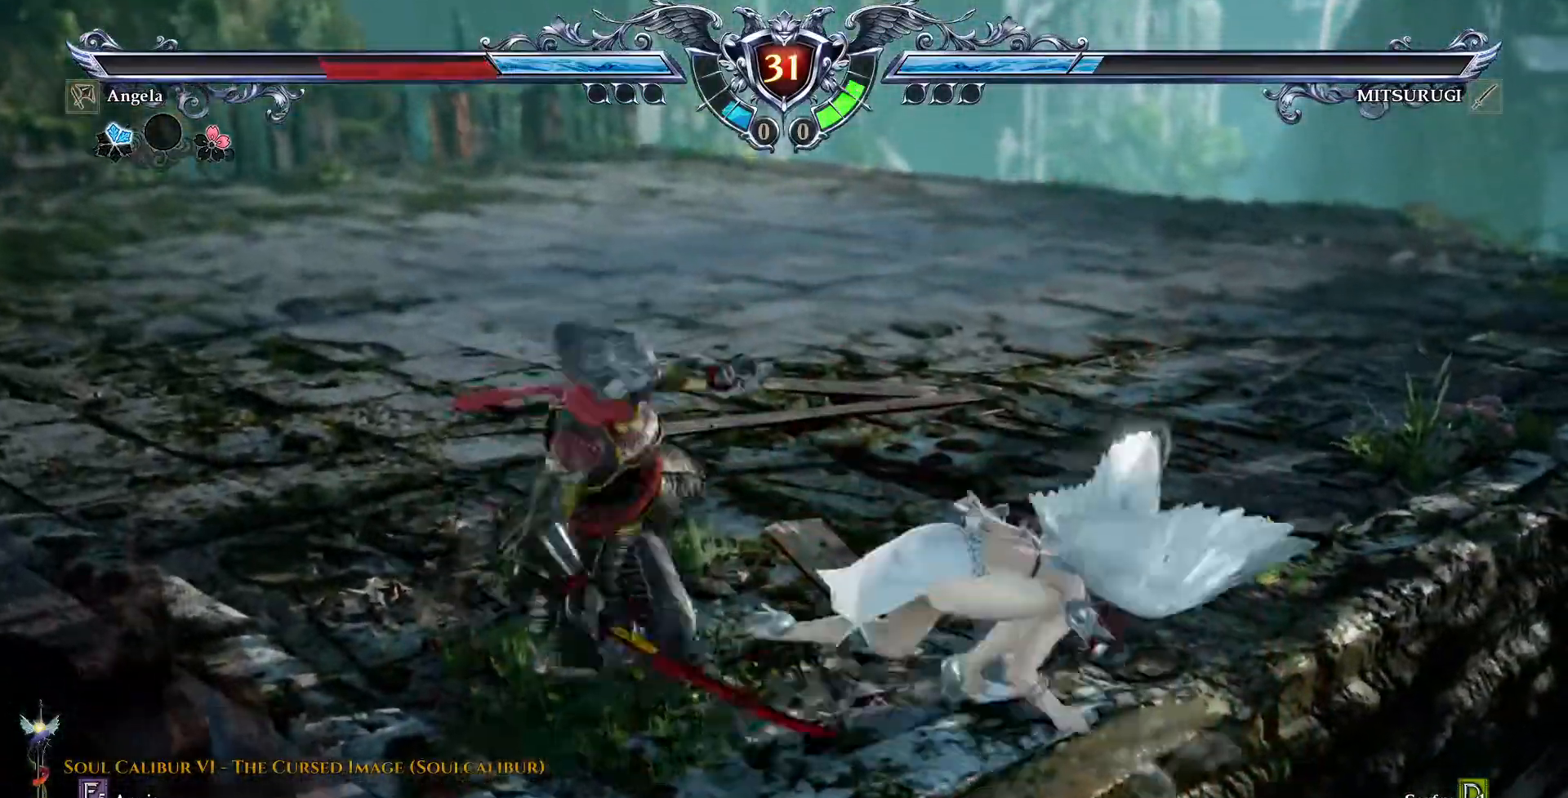
{"dt_ms": 500, "buttons": [], "events": []}
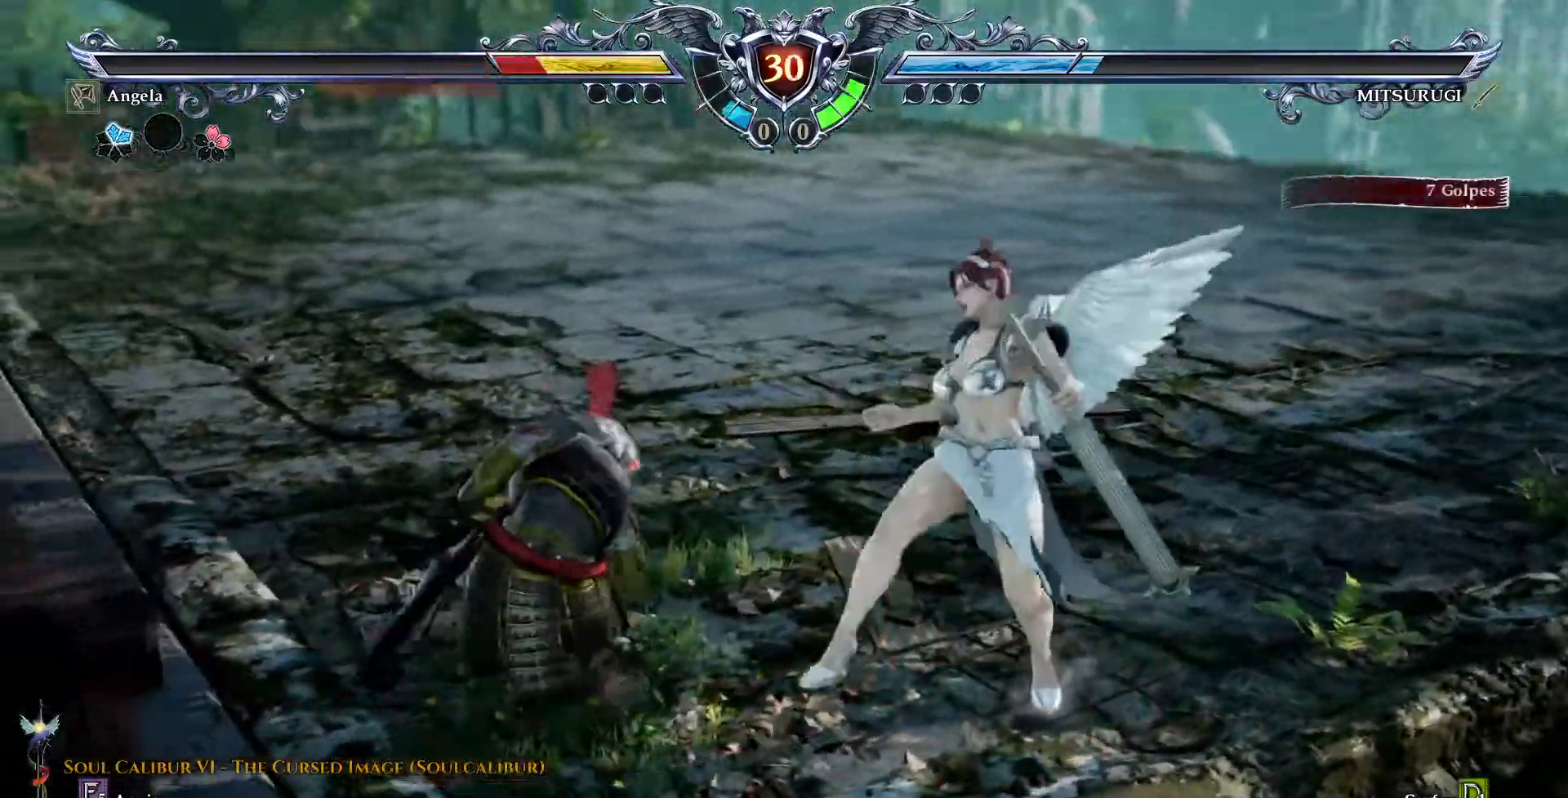
{"dt_ms": 500, "buttons": [], "events": [[217, "DPAD_LEFT", "down"], [300, "DPAD_LEFT", "up"]]}
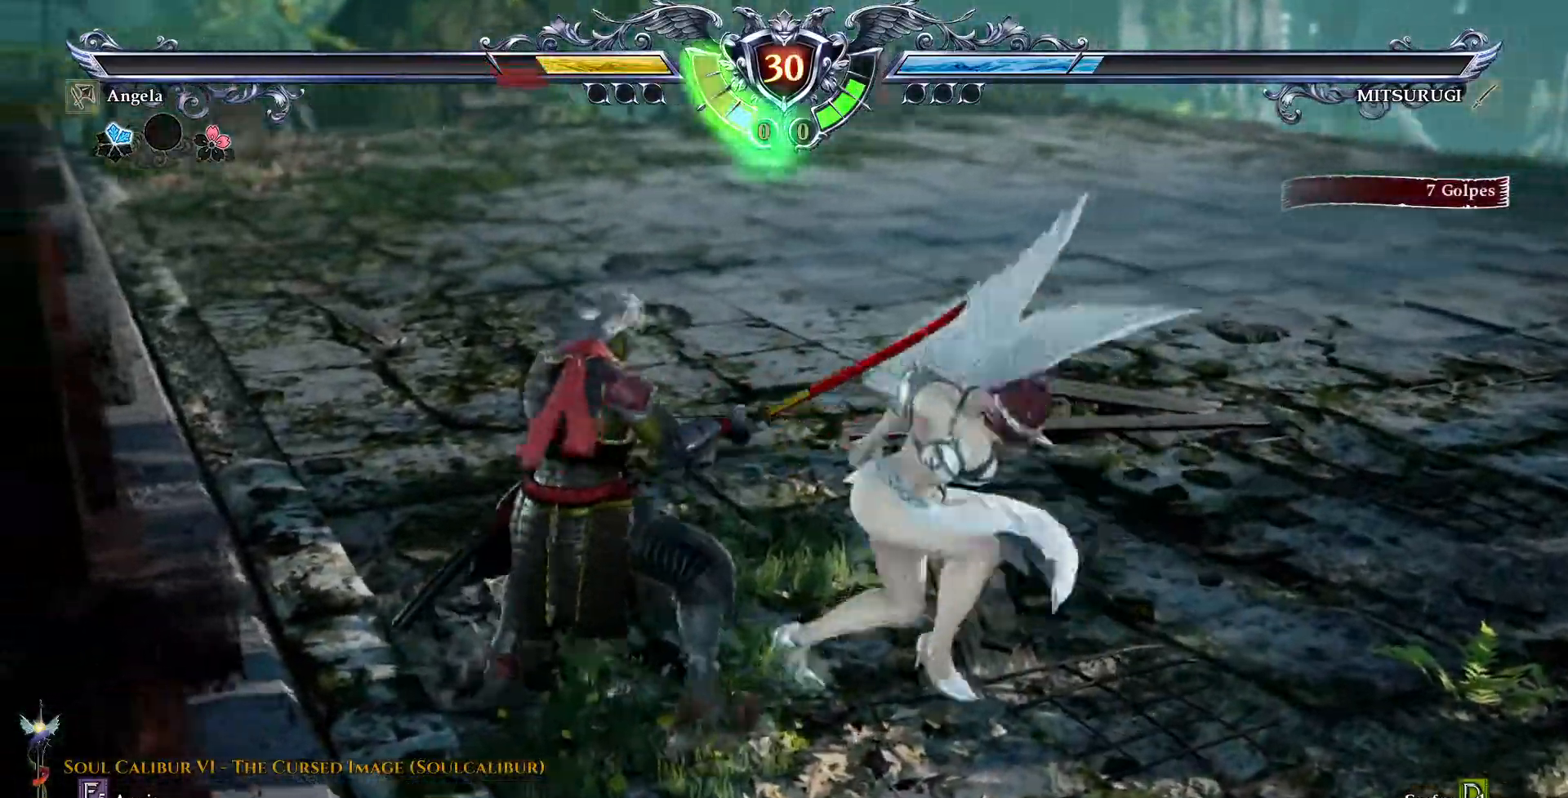
{"dt_ms": 500, "buttons": ["CROSS"]}
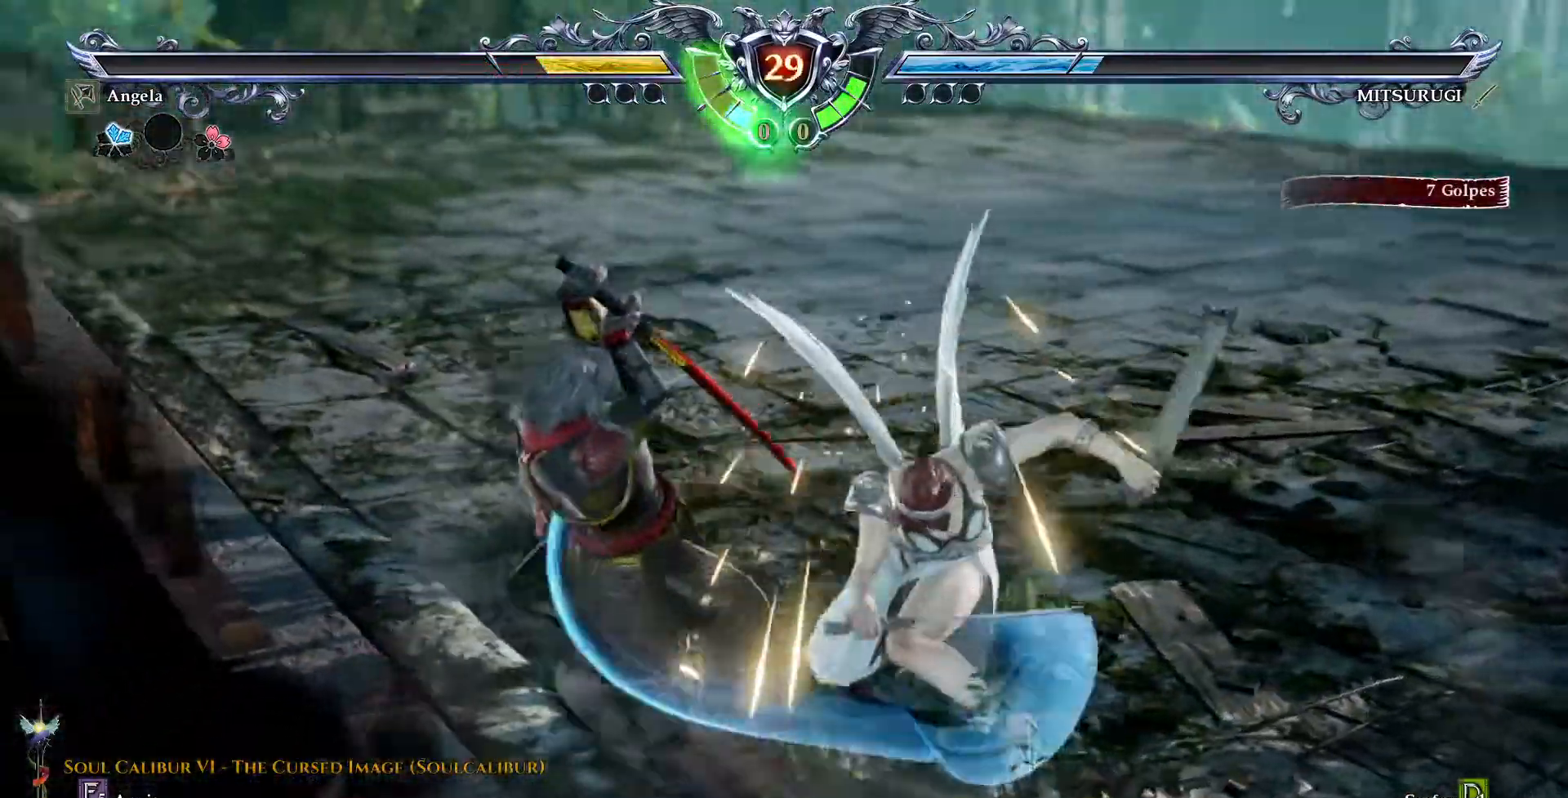
{"dt_ms": 1000, "buttons": []}
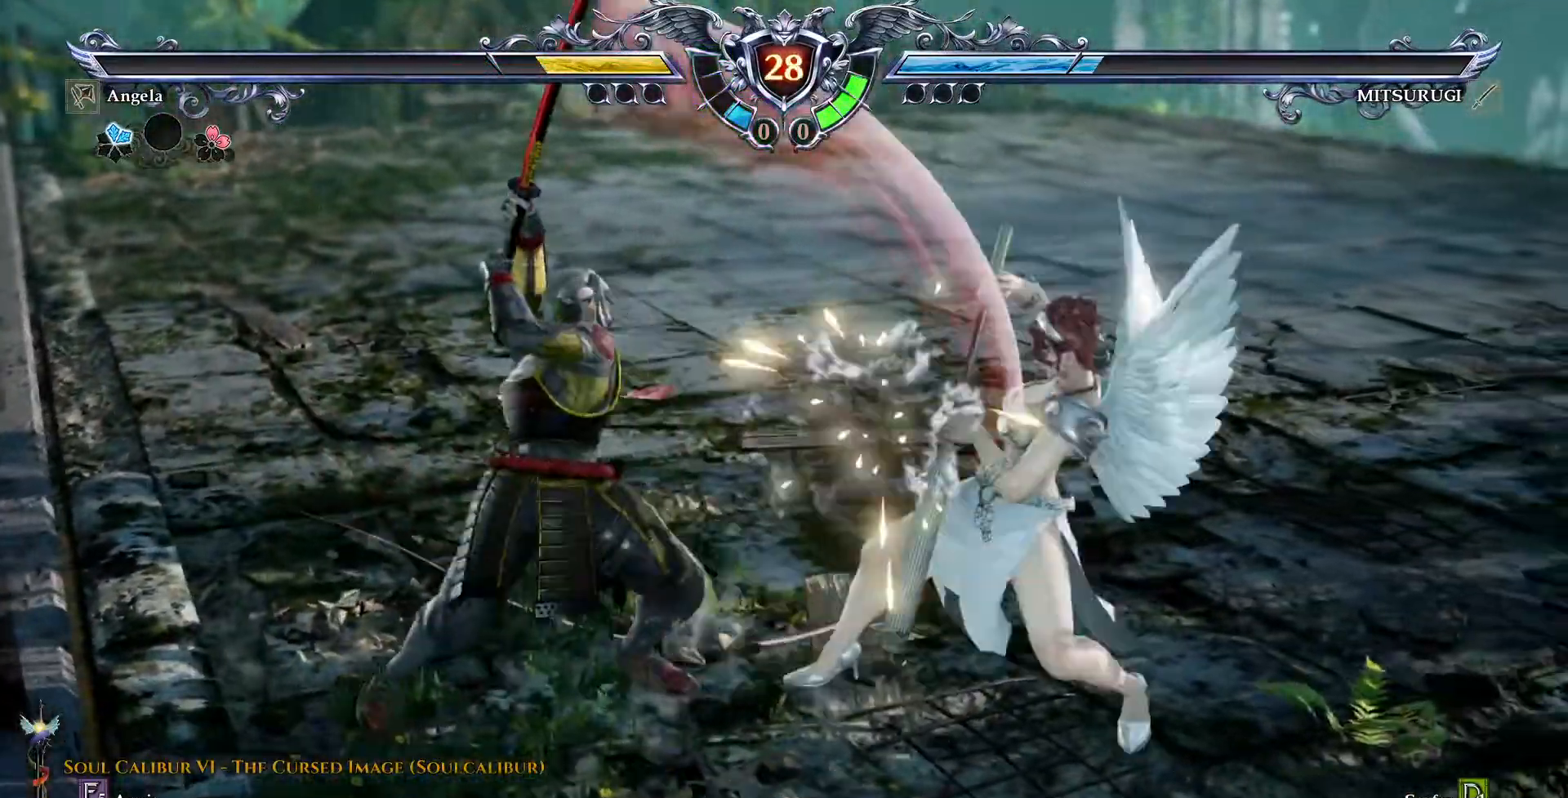
{"dt_ms": 500, "buttons": ["CROSS"], "events": [[317, "CROSS", "down"]]}
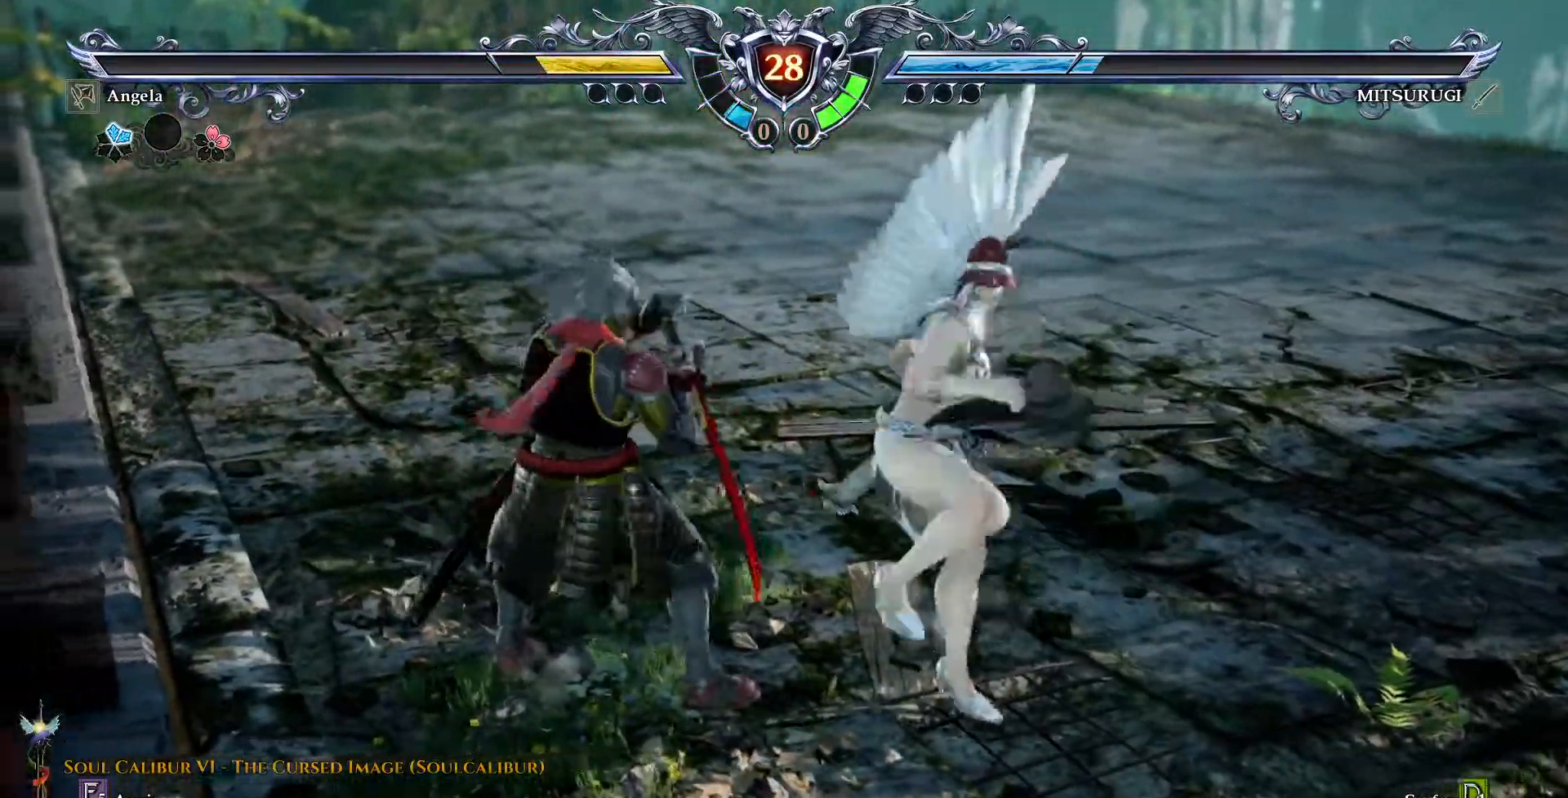
{"dt_ms": 500, "buttons": ["DPAD_DOWN"], "events": [[300, "CROSS", "up"], [467, "DPAD_DOWN", "down"]]}
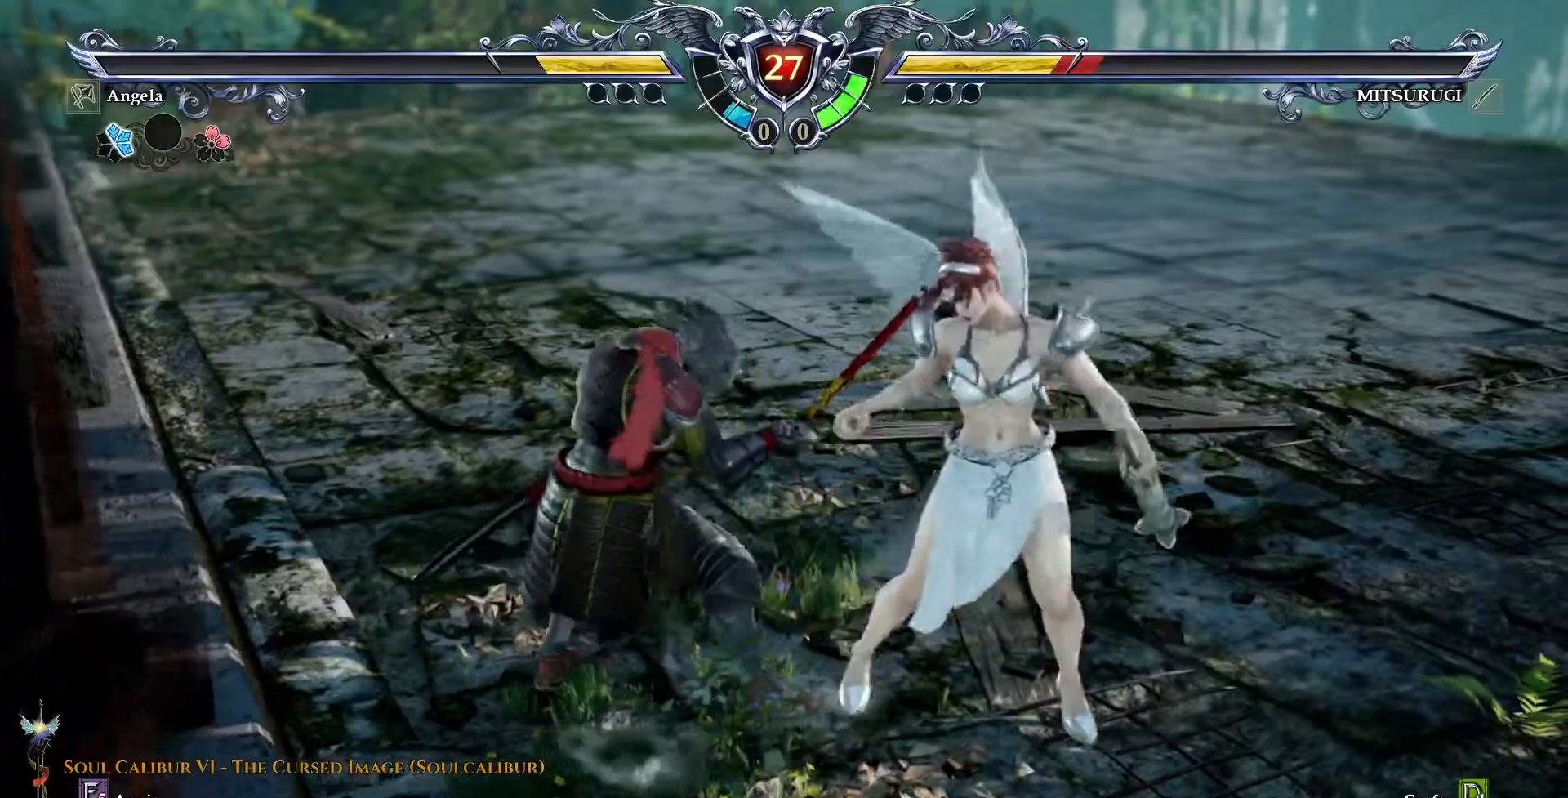
{"dt_ms": 500, "buttons": [], "events": [[17, "SQUARE", "down"], [100, "SQUARE", "up"], [217, "DPAD_DOWN", "up"]]}
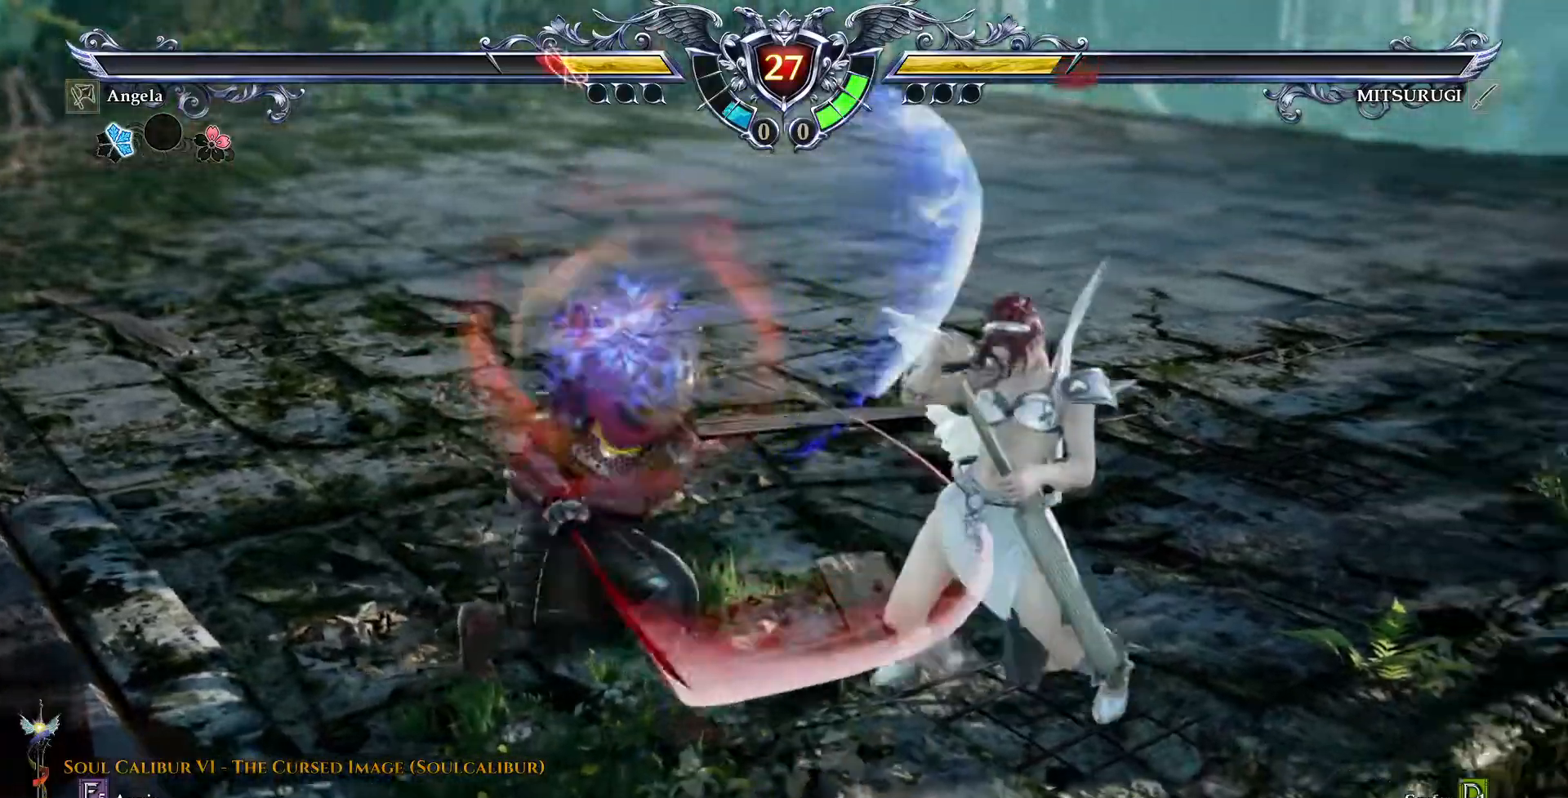
{"dt_ms": 500, "buttons": [], "events": [[383, "DPAD_LEFT", "down"], [433, "DPAD_LEFT", "up"]]}
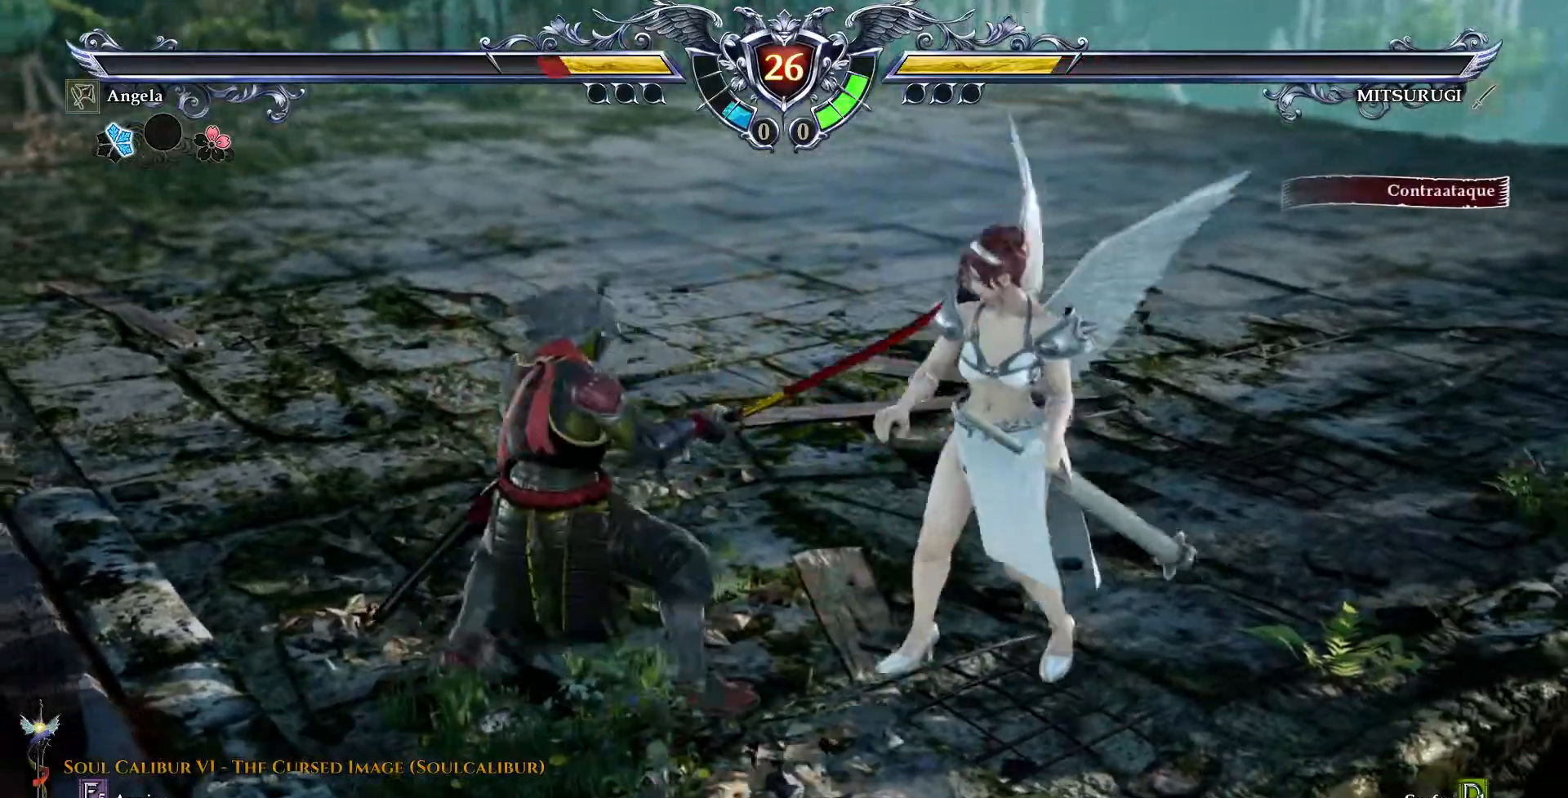
{"dt_ms": 500, "buttons": ["CROSS"], "events": [[167, "CROSS", "down"]]}
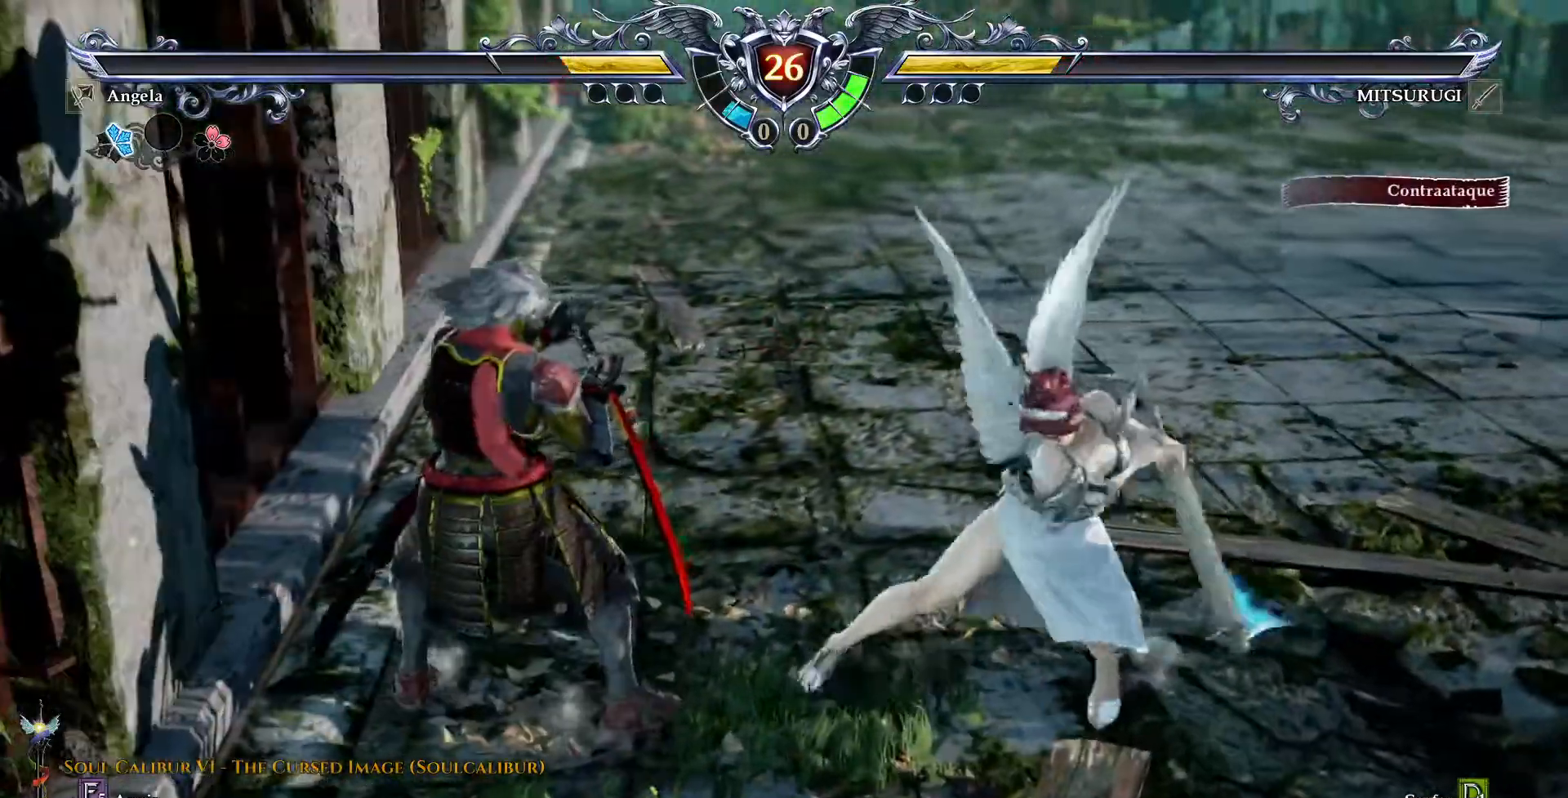
{"dt_ms": 500, "buttons": ["CROSS", "DPAD_DOWN"]}